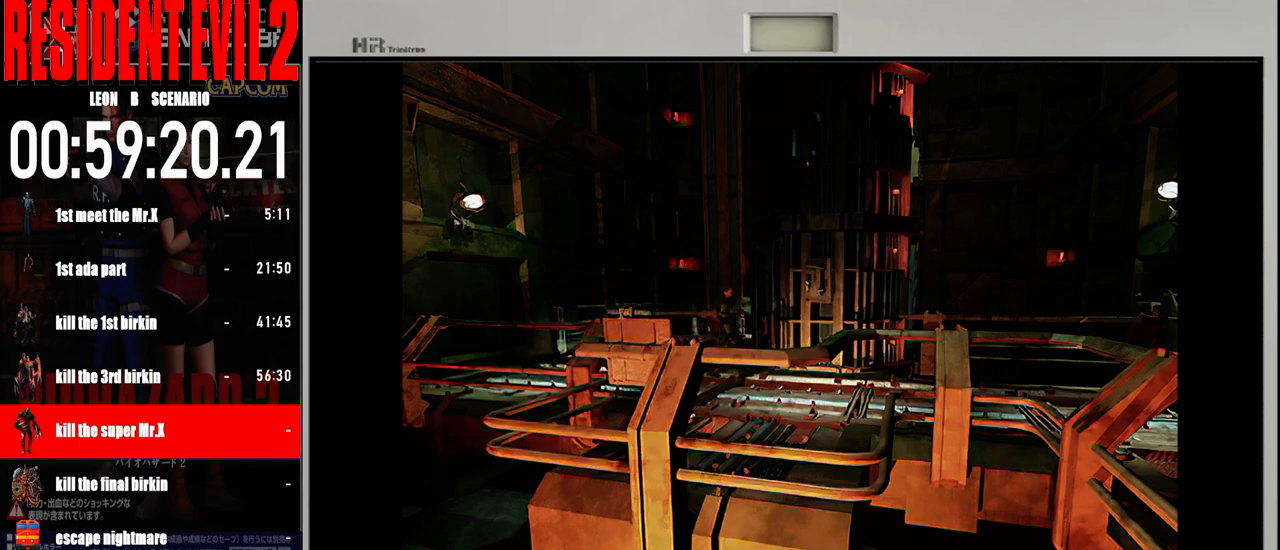
Gameplay with a controller (Nintendo layout); each line is a JSON object with the inputs held at the frame after it. "events" lists button and stick changes between this image and that frame as [ms after this image, input, new state], when the widget could be followed in between. Not read: L2 L3 R2 R3 SELECT Z.
{"buttons": [], "left_stick": "up", "right_stick": "center", "events": []}
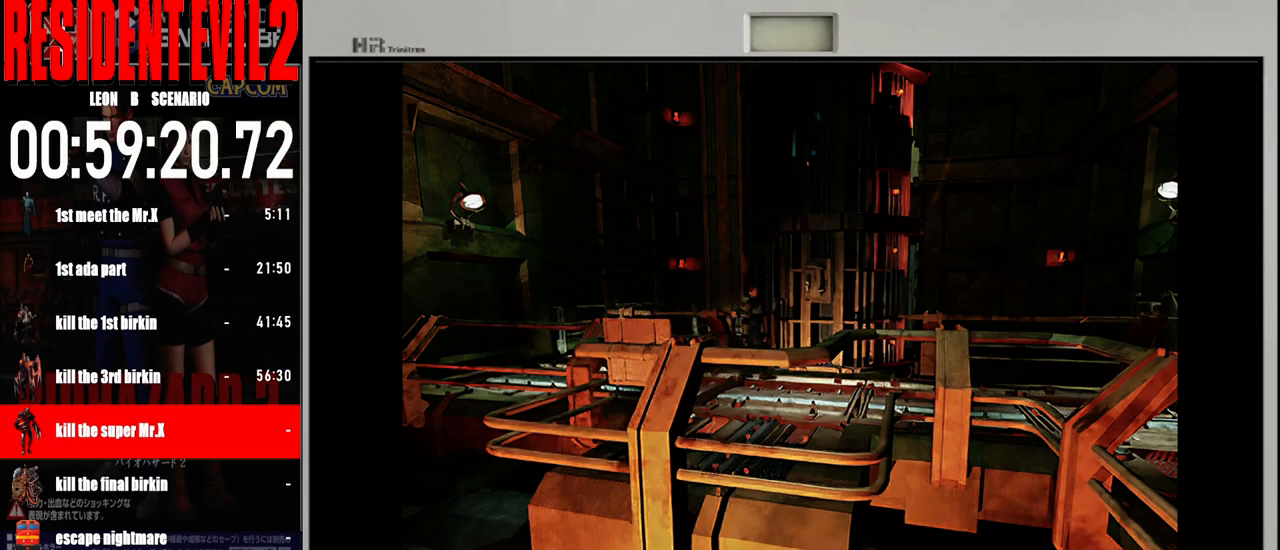
{"buttons": [], "left_stick": "up", "right_stick": "center", "events": []}
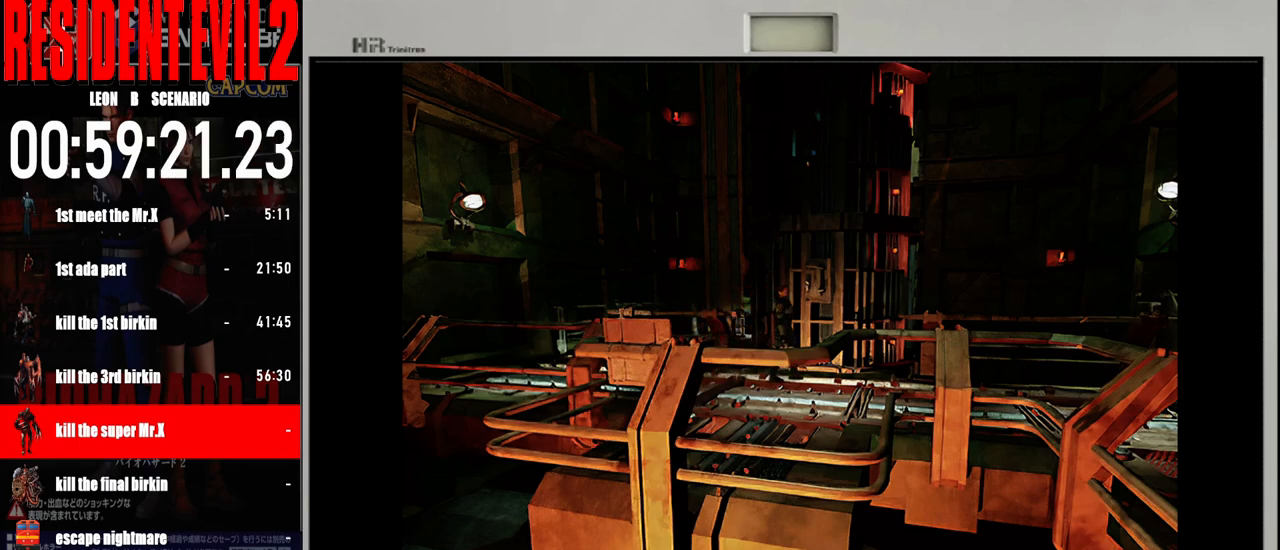
{"buttons": [], "left_stick": "up", "right_stick": "center", "events": []}
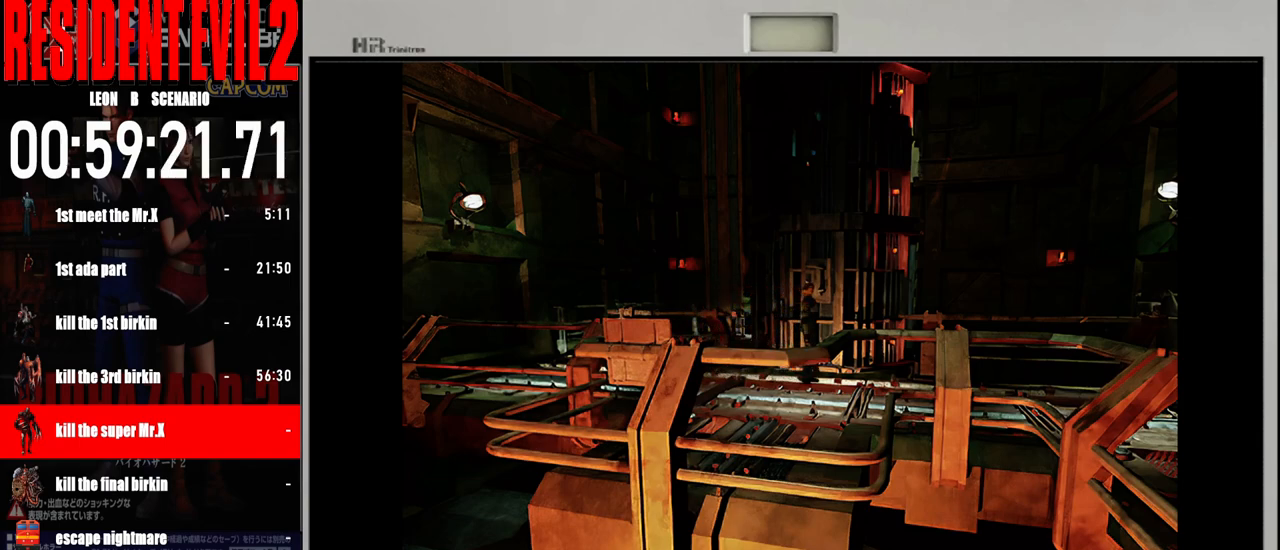
{"buttons": [], "left_stick": "up", "right_stick": "center", "events": []}
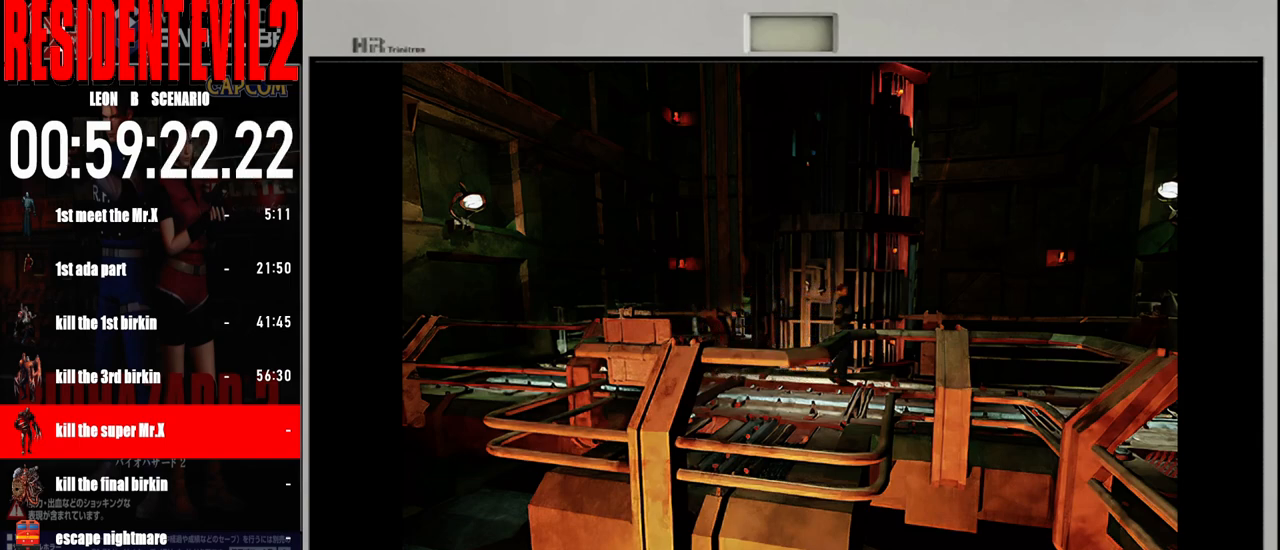
{"buttons": [], "left_stick": "up", "right_stick": "center", "events": []}
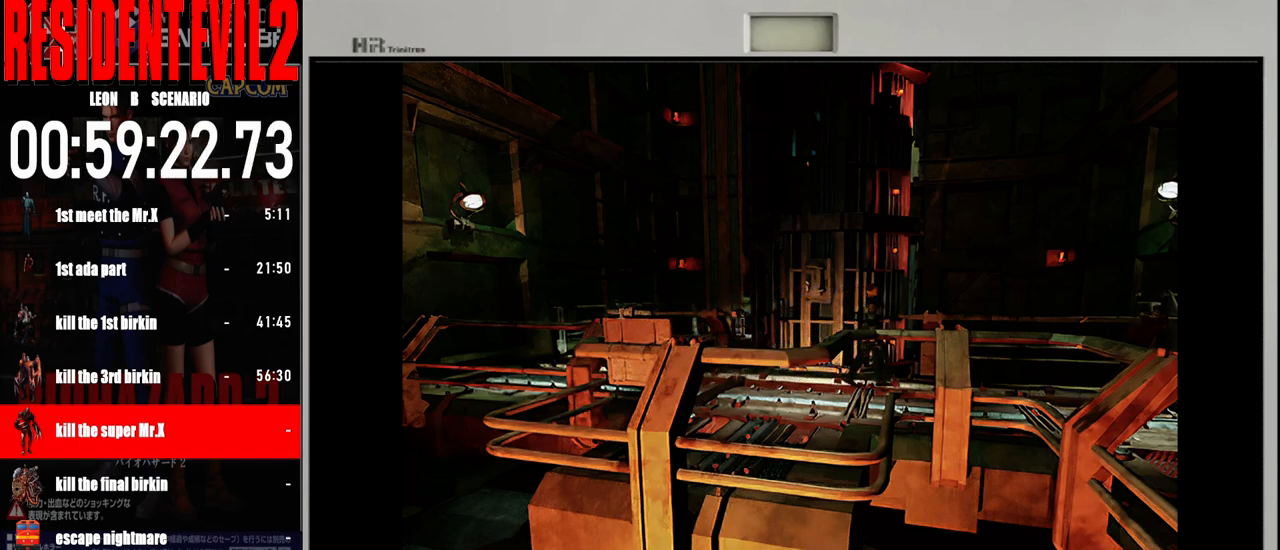
{"buttons": [], "left_stick": "up", "right_stick": "center", "events": []}
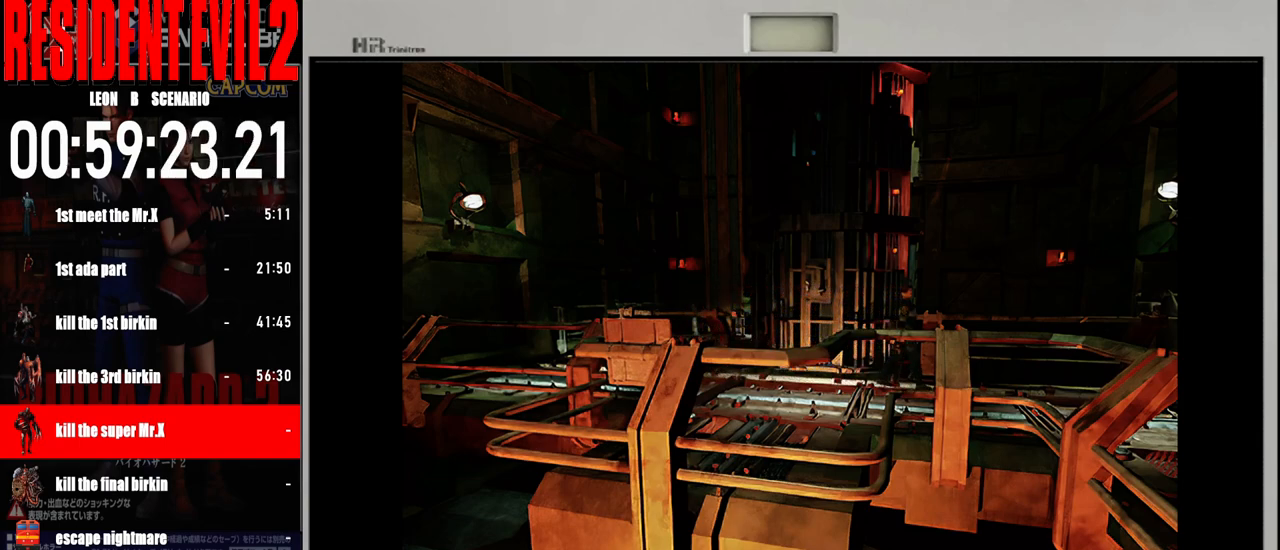
{"buttons": [], "left_stick": "up", "right_stick": "center", "events": []}
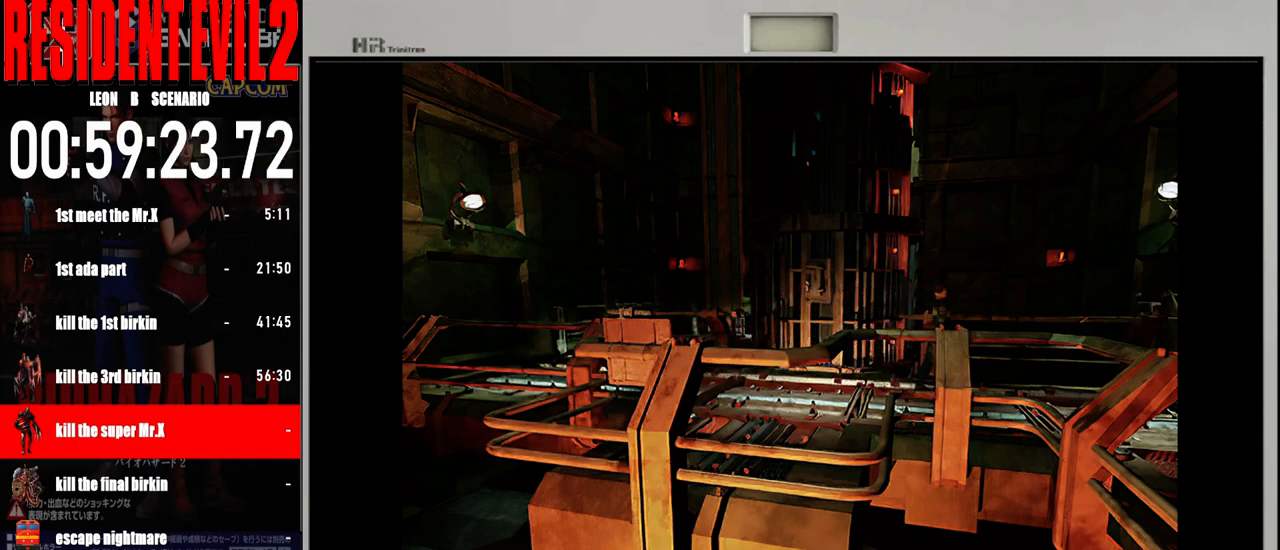
{"buttons": [], "left_stick": "up", "right_stick": "center", "events": []}
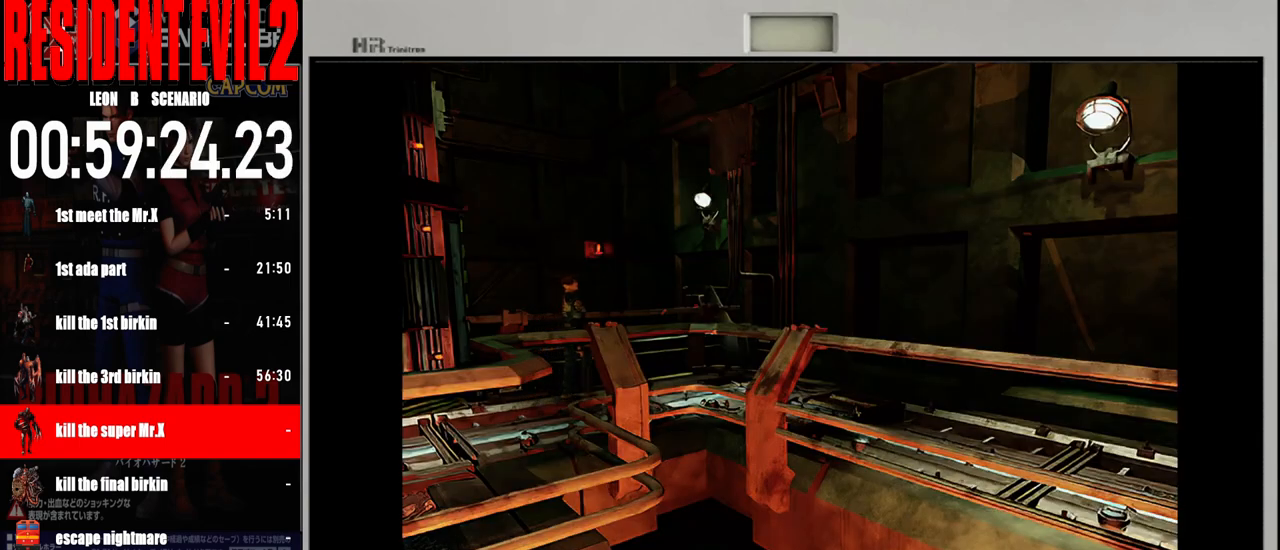
{"buttons": [], "left_stick": "up", "right_stick": "center", "events": []}
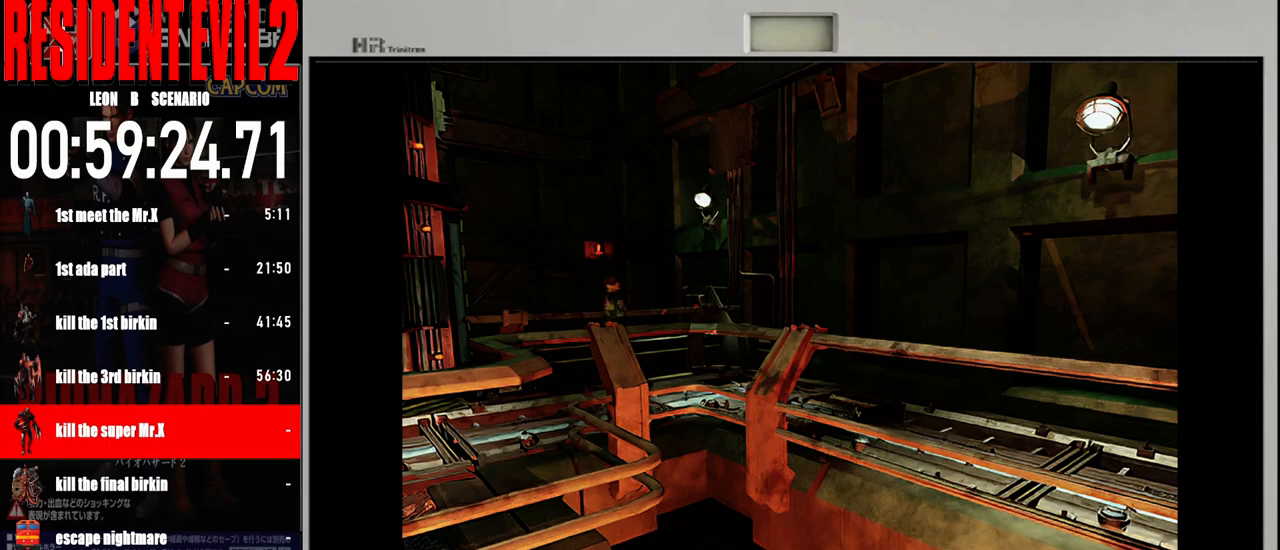
{"buttons": [], "left_stick": "up", "right_stick": "center", "events": []}
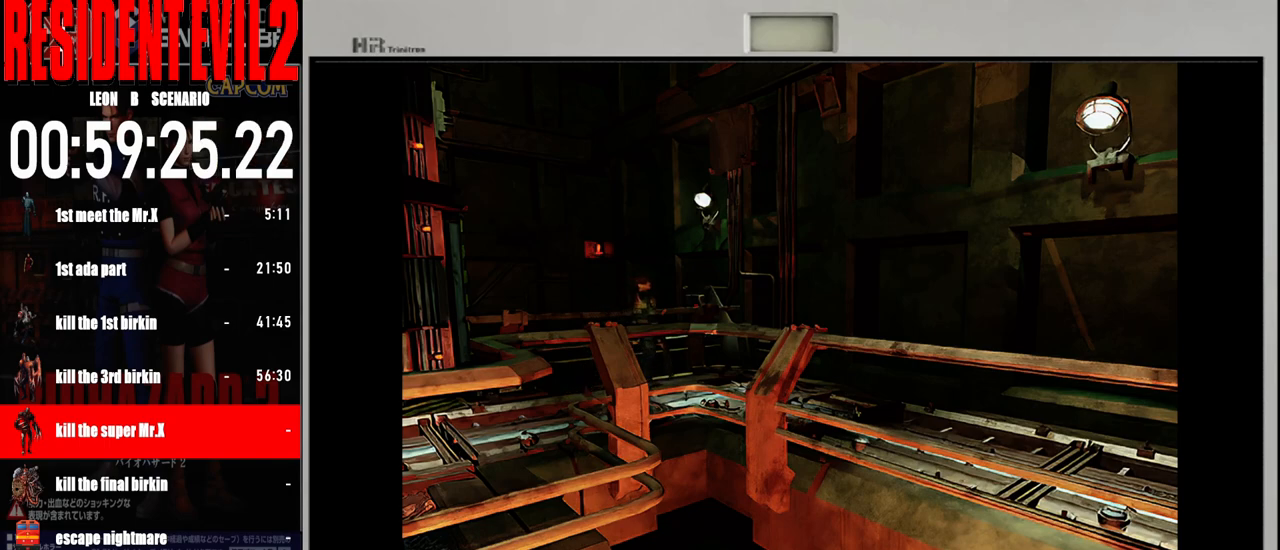
{"buttons": [], "left_stick": "up-right", "right_stick": "center", "events": [[33, "left_stick", "up-right"]]}
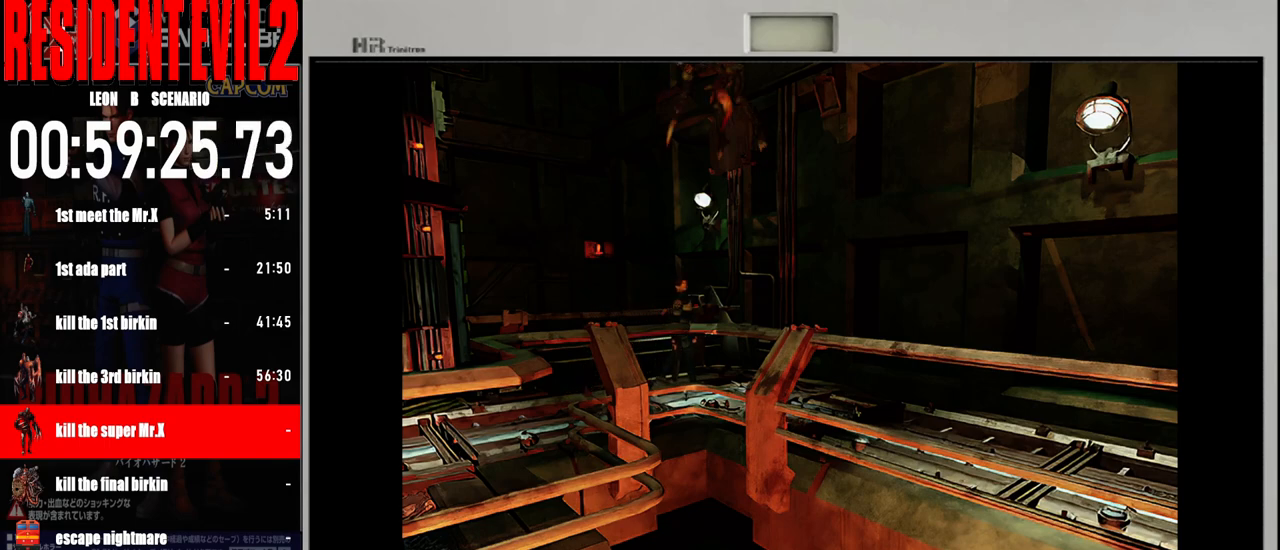
{"buttons": [], "left_stick": "up", "right_stick": "center", "events": [[433, "left_stick", "up"]]}
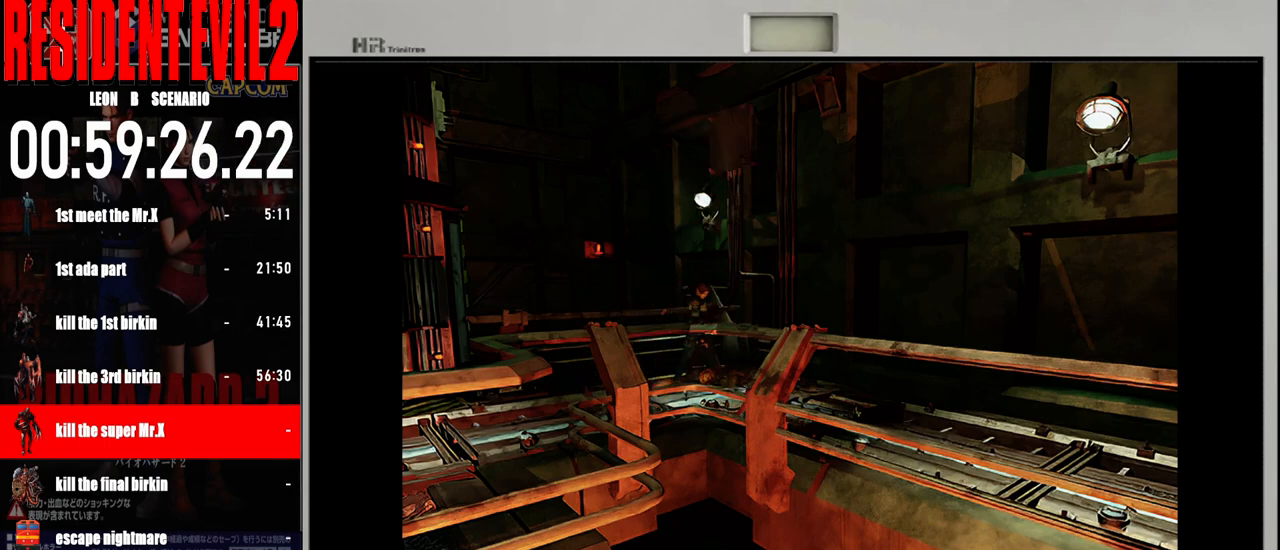
{"buttons": ["B"], "left_stick": "up-right", "right_stick": "center", "events": [[150, "left_stick", "up-left"], [333, "B", "down"], [400, "left_stick", "up-right"]]}
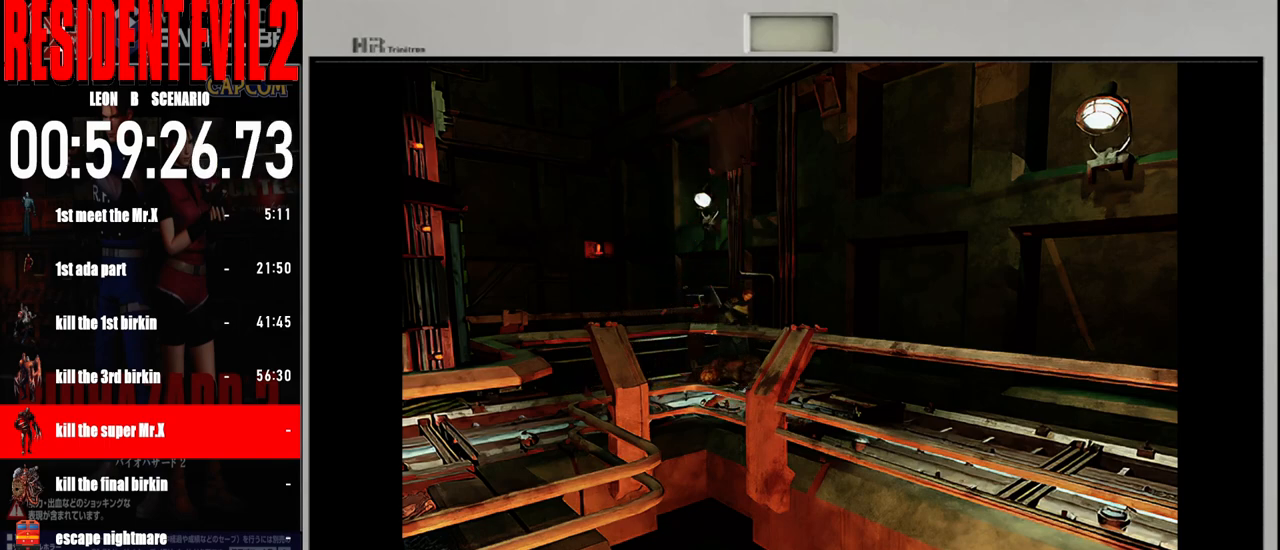
{"buttons": ["B"], "left_stick": "up", "right_stick": "center", "events": [[383, "left_stick", "up"]]}
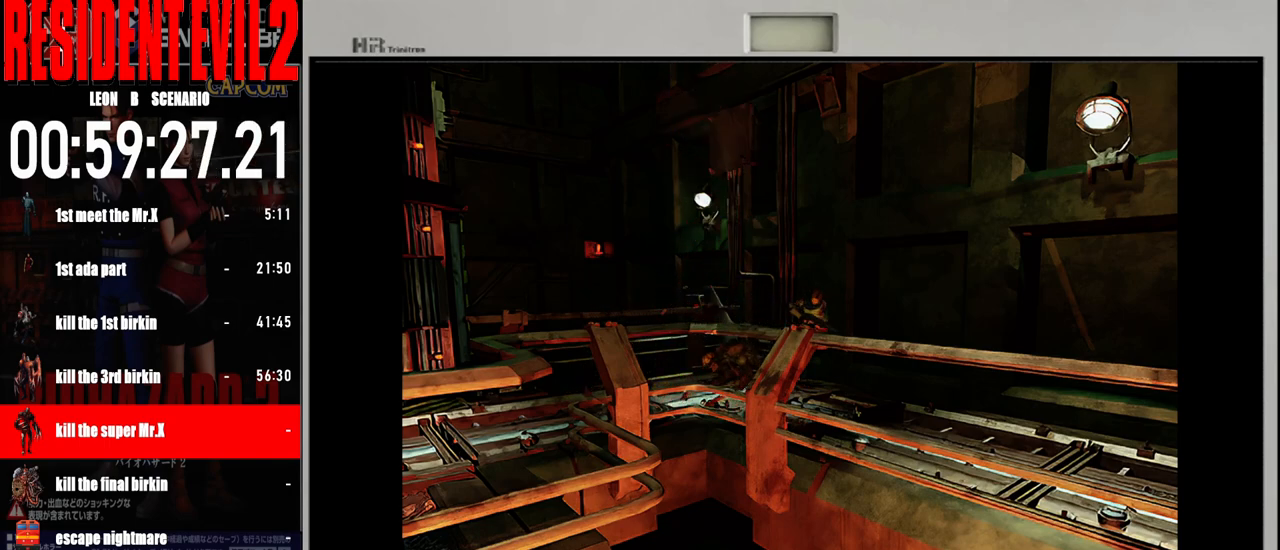
{"buttons": ["B"], "left_stick": "up-right", "right_stick": "center", "events": [[433, "left_stick", "up-right"]]}
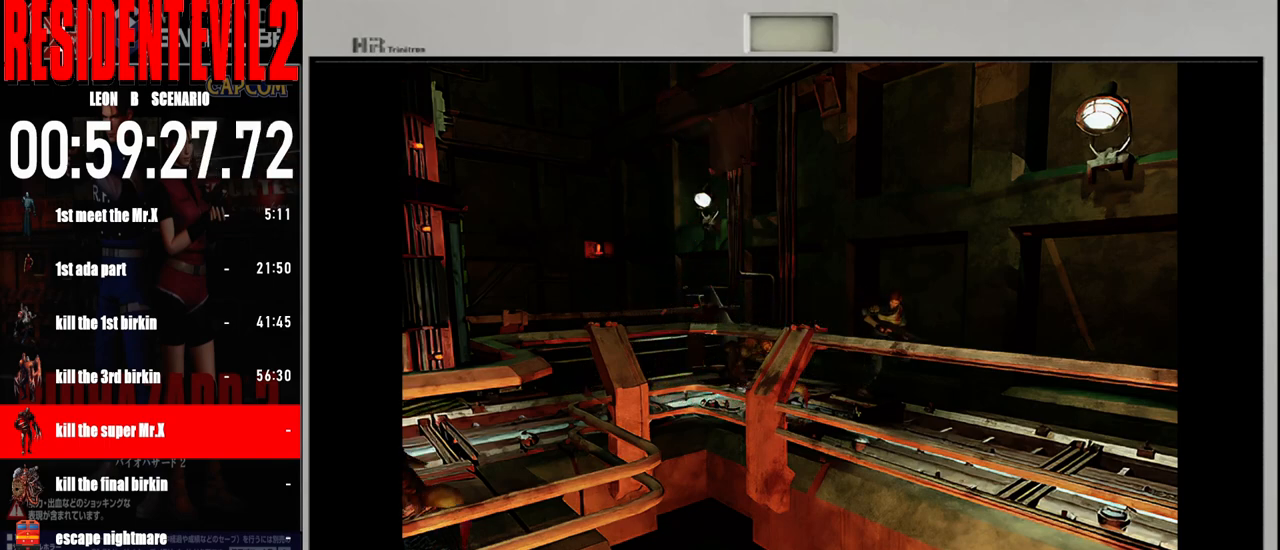
{"buttons": ["B"], "left_stick": "up-right", "right_stick": "center", "events": [[83, "left_stick", "up"], [483, "left_stick", "up-right"]]}
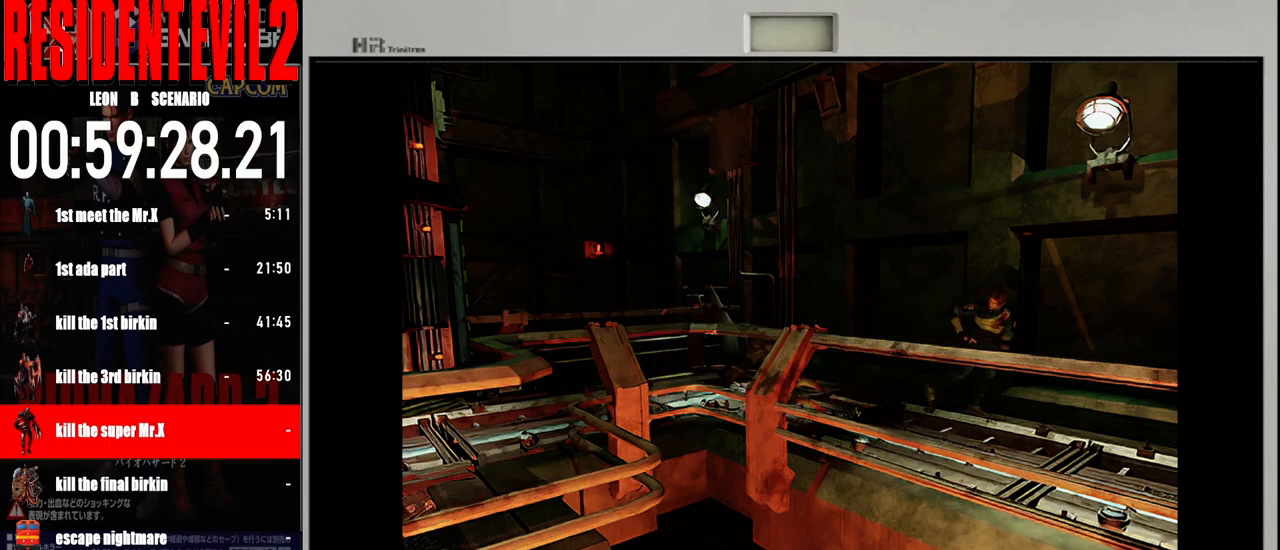
{"buttons": ["B"], "left_stick": "up", "right_stick": "center", "events": [[483, "left_stick", "up"]]}
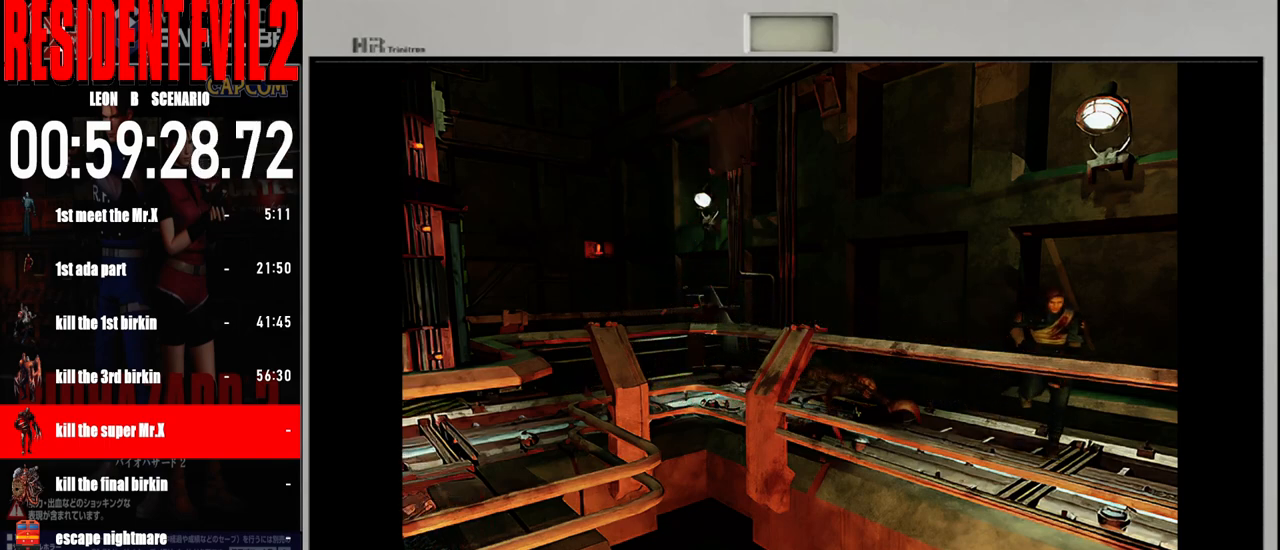
{"buttons": ["B"], "left_stick": "up", "right_stick": "center", "events": [[200, "left_stick", "up-left"], [483, "left_stick", "up"]]}
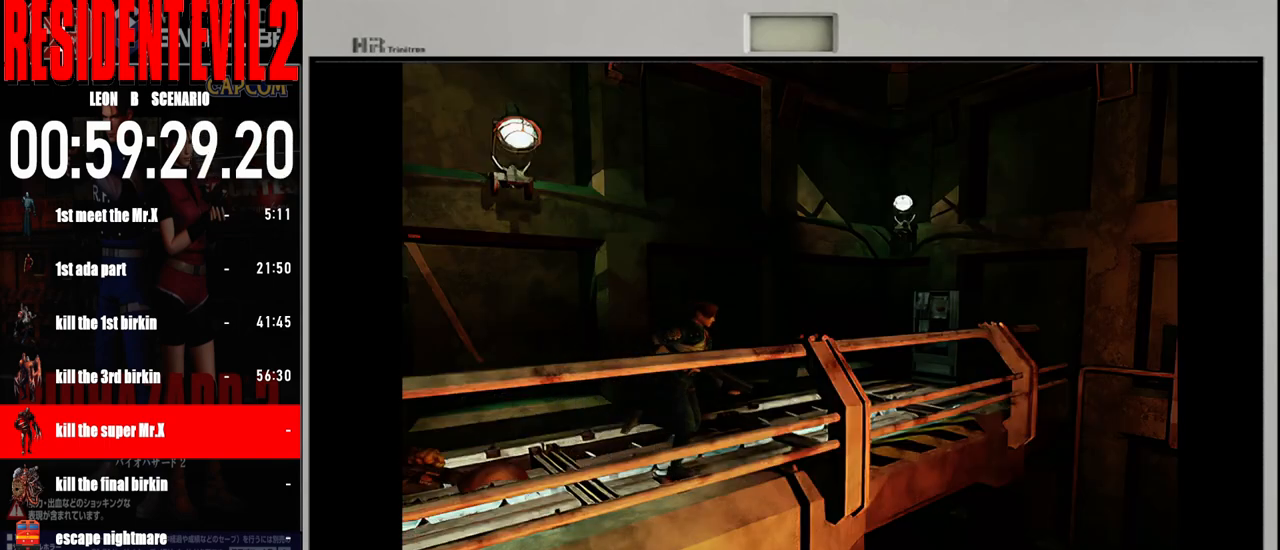
{"buttons": ["B"], "left_stick": "up", "right_stick": "center", "events": []}
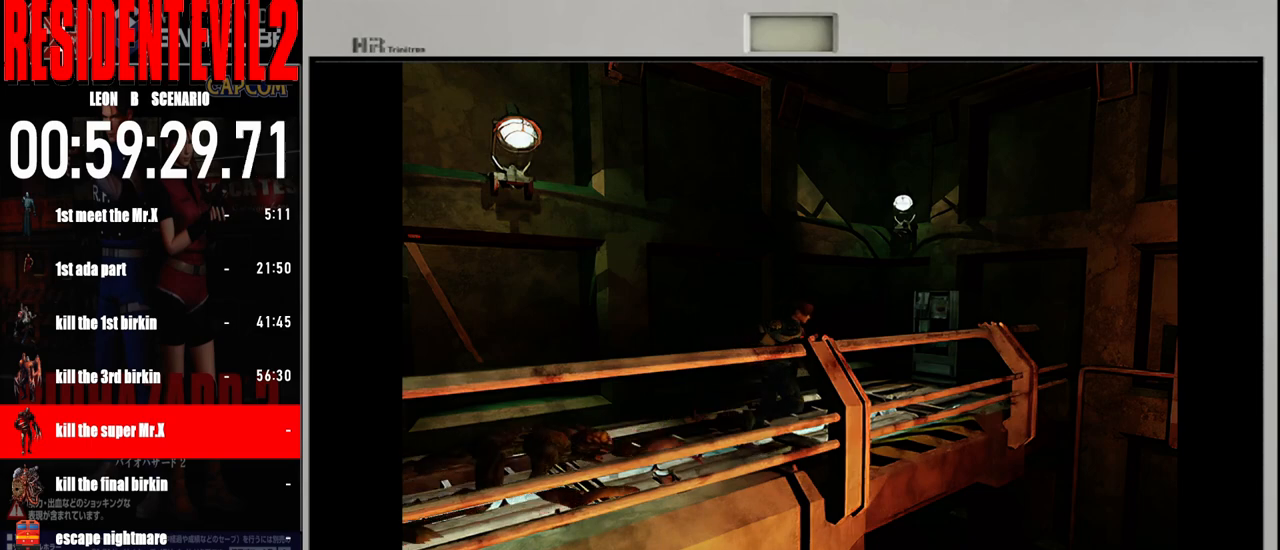
{"buttons": ["B"], "left_stick": "up-left", "right_stick": "center", "events": [[317, "left_stick", "up-left"]]}
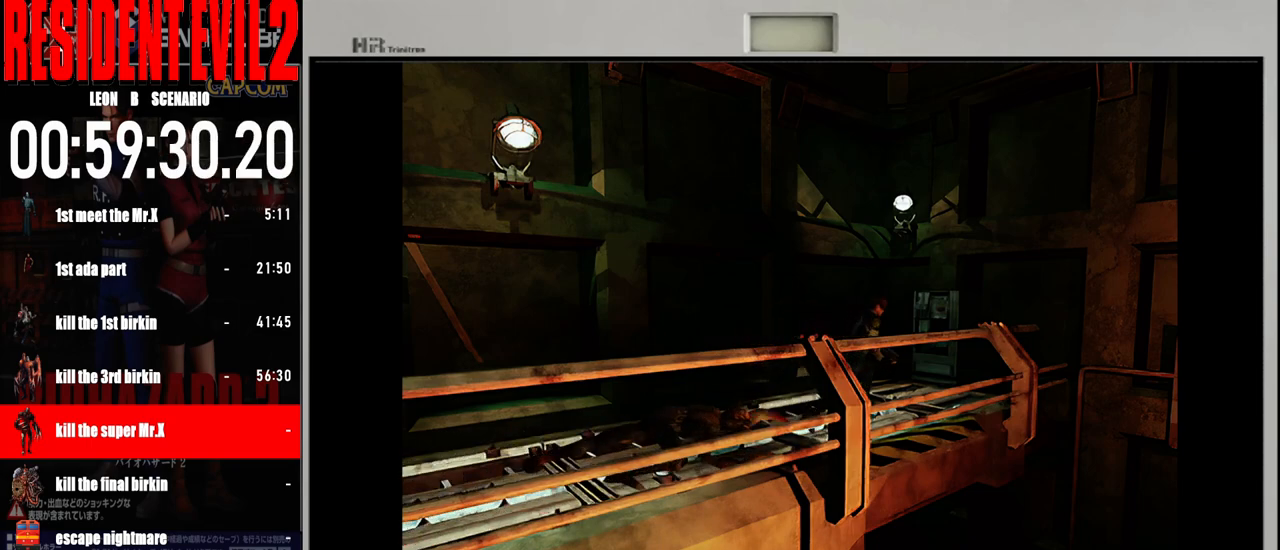
{"buttons": ["B"], "left_stick": "up-left", "right_stick": "center", "events": [[50, "left_stick", "up"], [217, "left_stick", "up-left"]]}
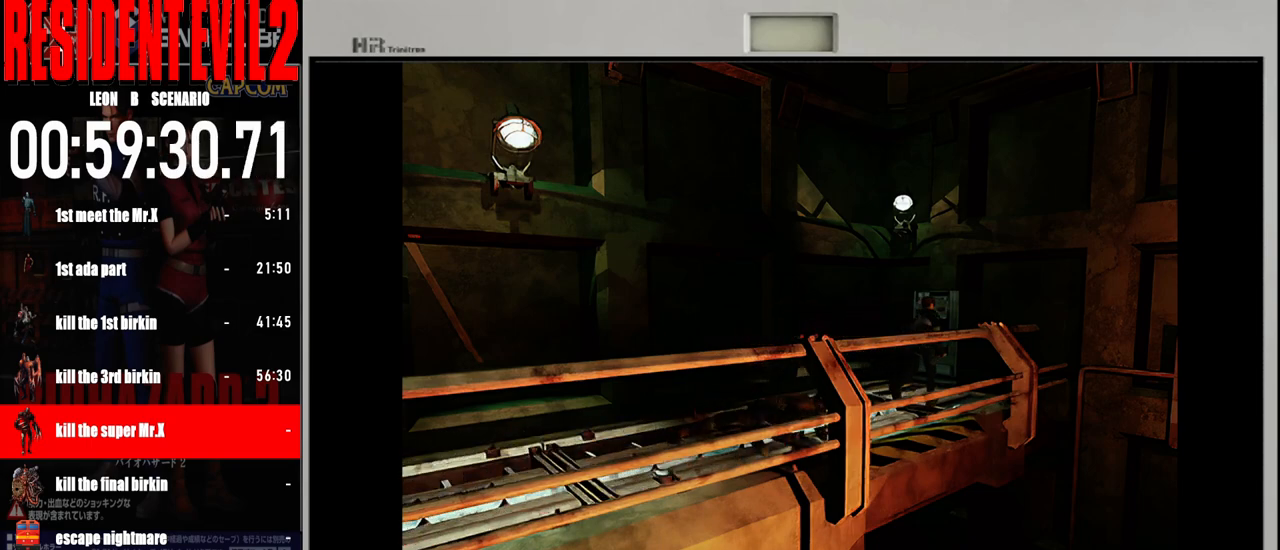
{"buttons": ["B"], "left_stick": "up-left", "right_stick": "center", "events": [[17, "left_stick", "up"], [333, "left_stick", "up-left"]]}
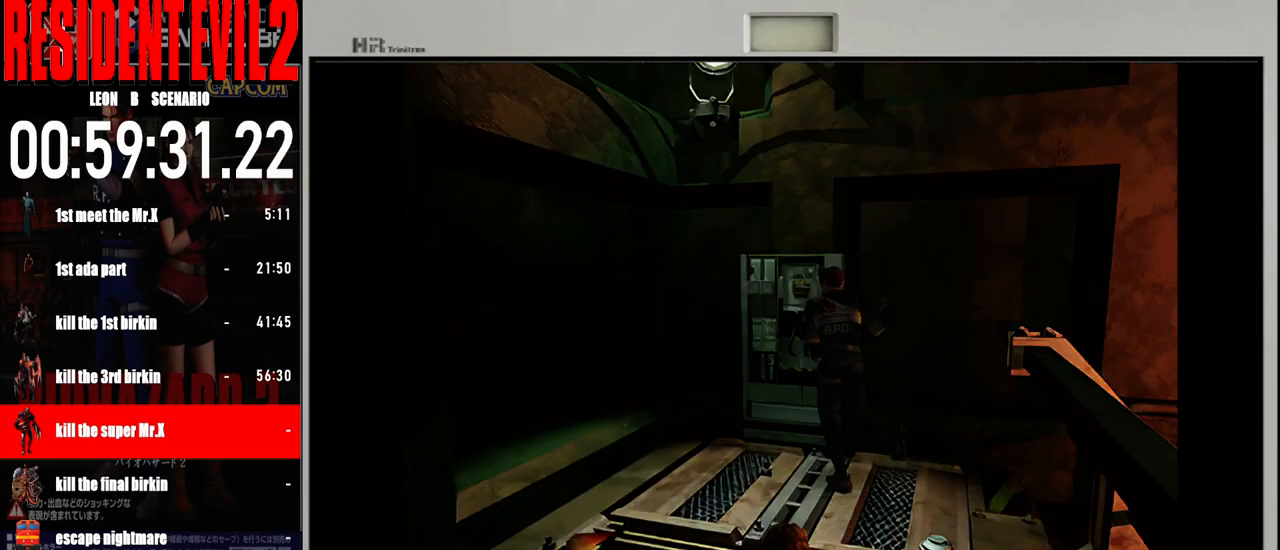
{"buttons": [], "left_stick": "center", "right_stick": "center", "events": [[33, "left_stick", "up"], [67, "B", "up"], [150, "A", "down"], [267, "A", "up"], [350, "A", "down"], [350, "left_stick", "center"], [433, "A", "up"]]}